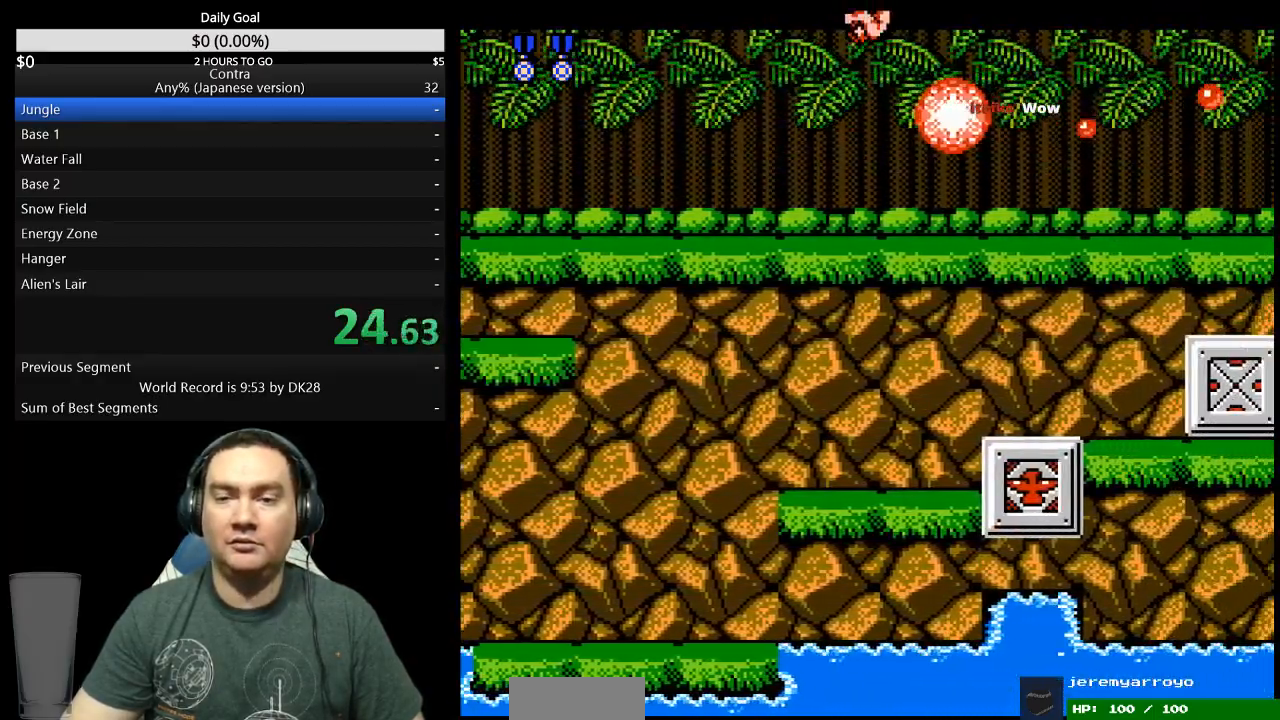
Gameplay with a controller (Nintendo layout); each line is a JSON object with the inputs held at the frame after it. "events" lists button and stick changes between this image and that frame as [ms after this image, input, new state], when the widget could be followed in between. Not read: L3 R3.
{"buttons": ["DPAD_DOWN", "DPAD_RIGHT"], "events": [[67, "B", "up"], [133, "B", "down"], [300, "B", "up"]]}
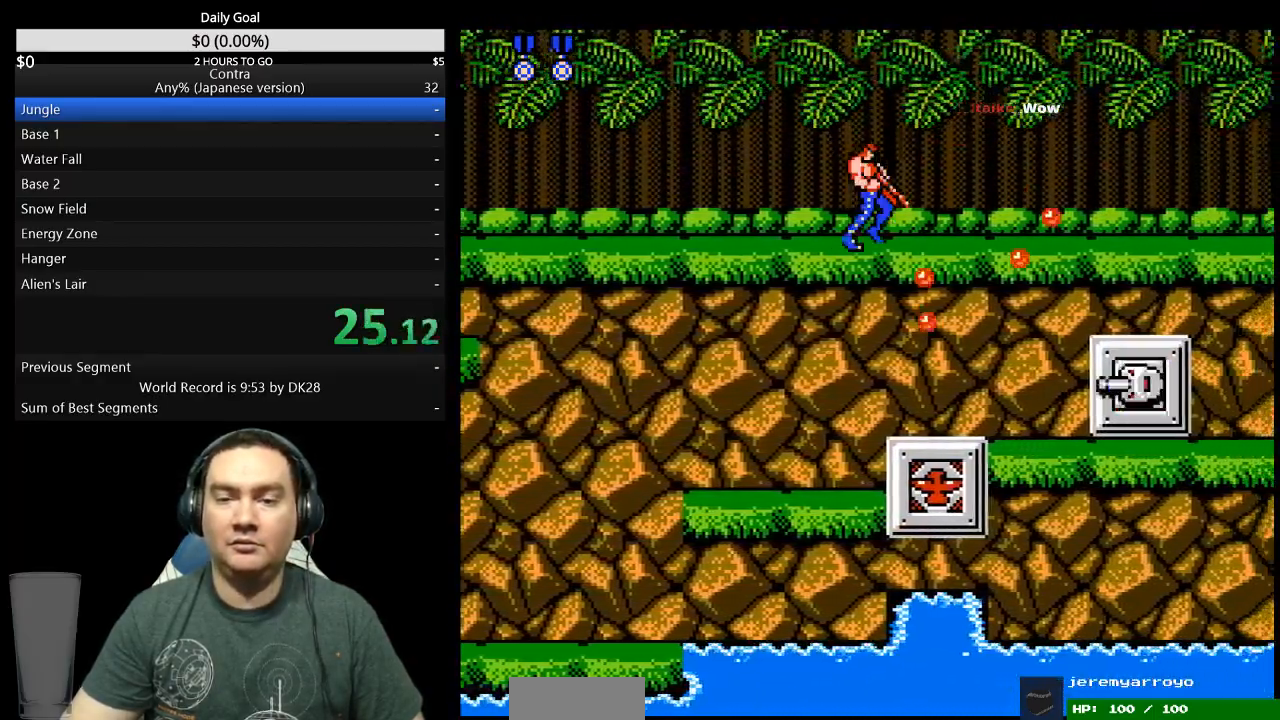
{"buttons": ["B", "DPAD_DOWN", "DPAD_RIGHT"], "events": [[167, "B", "down"], [233, "B", "up"], [300, "B", "down"], [367, "B", "up"], [467, "B", "down"]]}
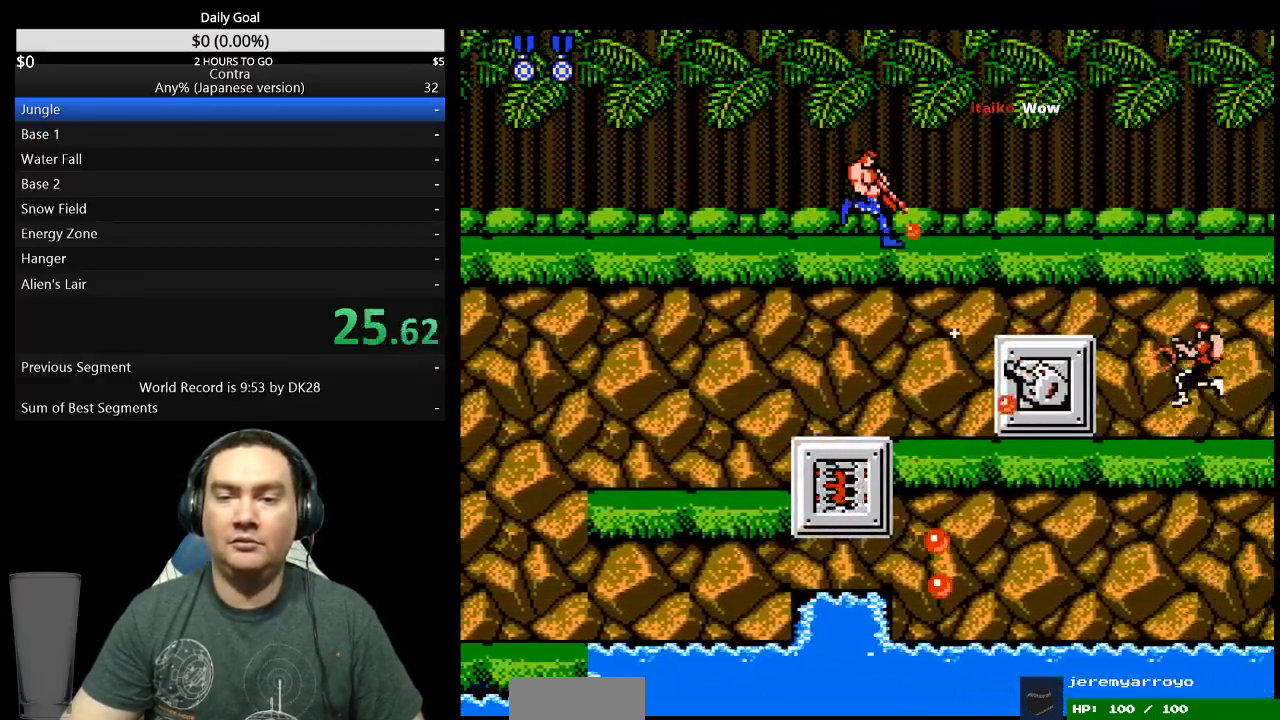
{"buttons": ["DPAD_DOWN", "DPAD_RIGHT"], "events": [[33, "B", "up"], [100, "B", "down"], [167, "B", "up"], [267, "B", "down"], [333, "B", "up"], [400, "B", "down"], [467, "B", "up"]]}
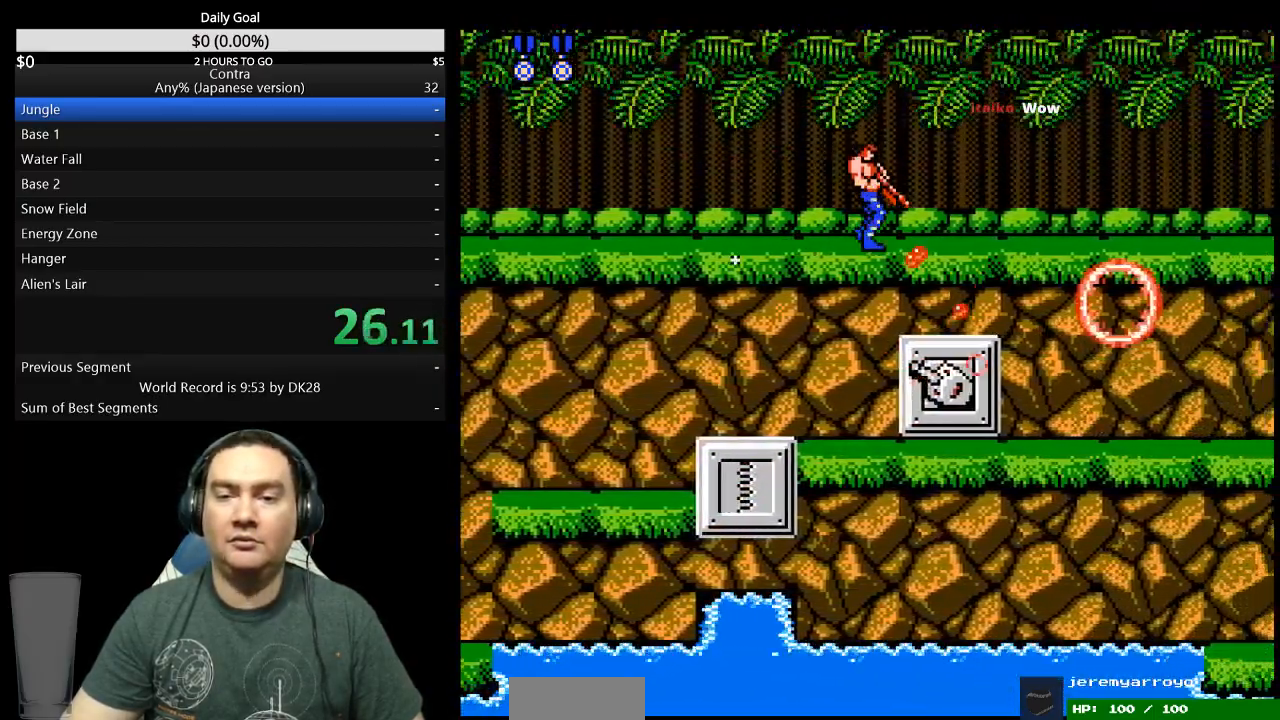
{"buttons": ["DPAD_DOWN", "DPAD_RIGHT"], "events": [[67, "B", "down"], [133, "B", "up"], [233, "B", "down"], [300, "B", "up"], [367, "B", "down"], [433, "B", "up"]]}
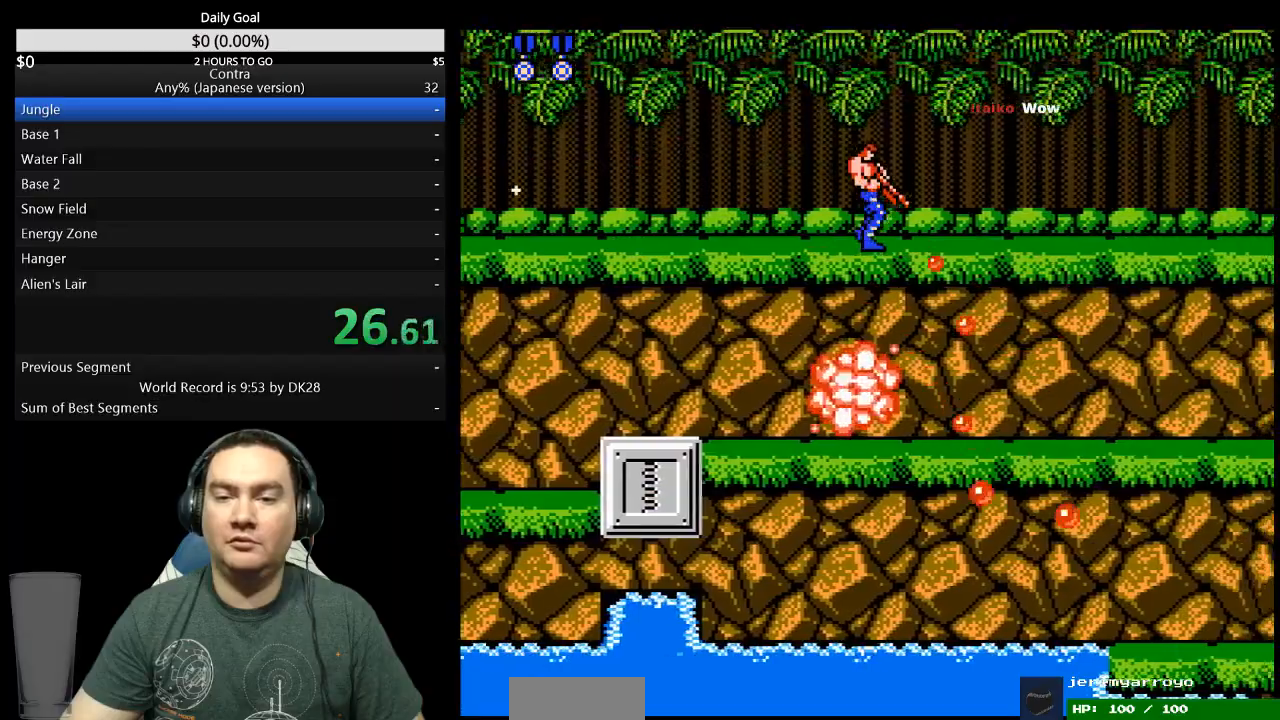
{"buttons": ["DPAD_RIGHT"], "events": [[33, "B", "down"], [67, "DPAD_DOWN", "up"], [100, "B", "up"], [200, "B", "down"], [267, "B", "up"], [333, "B", "down"], [400, "B", "up"]]}
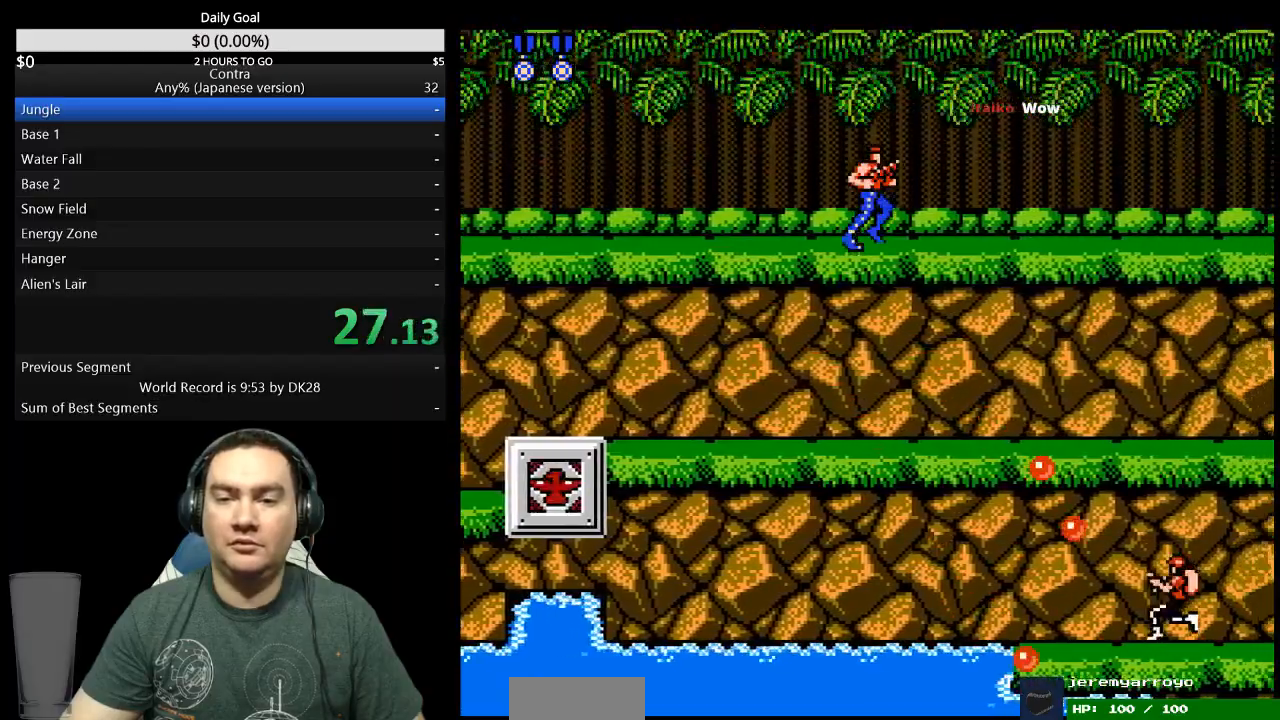
{"buttons": ["DPAD_RIGHT"], "events": [[300, "B", "down"], [367, "B", "up"]]}
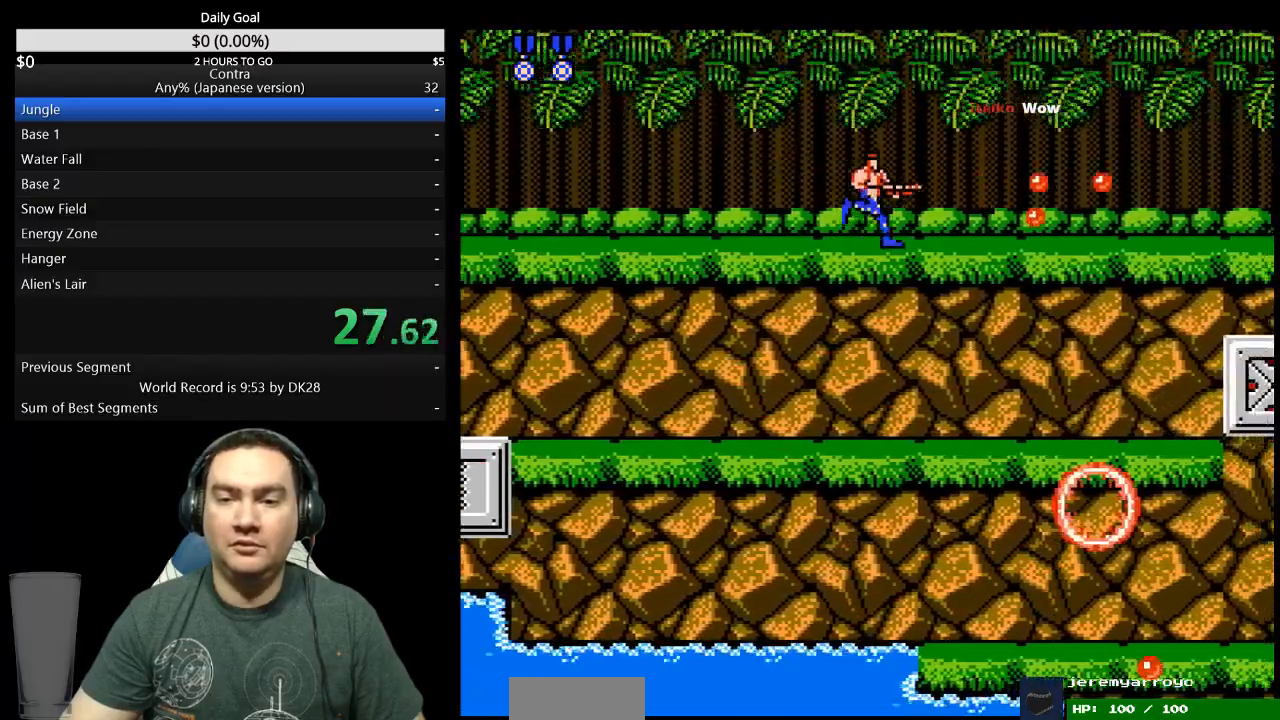
{"buttons": ["B", "DPAD_DOWN", "DPAD_RIGHT"], "events": [[100, "B", "down"], [100, "DPAD_DOWN", "down"], [167, "B", "up"], [367, "B", "down"], [433, "B", "up"], [500, "B", "down"]]}
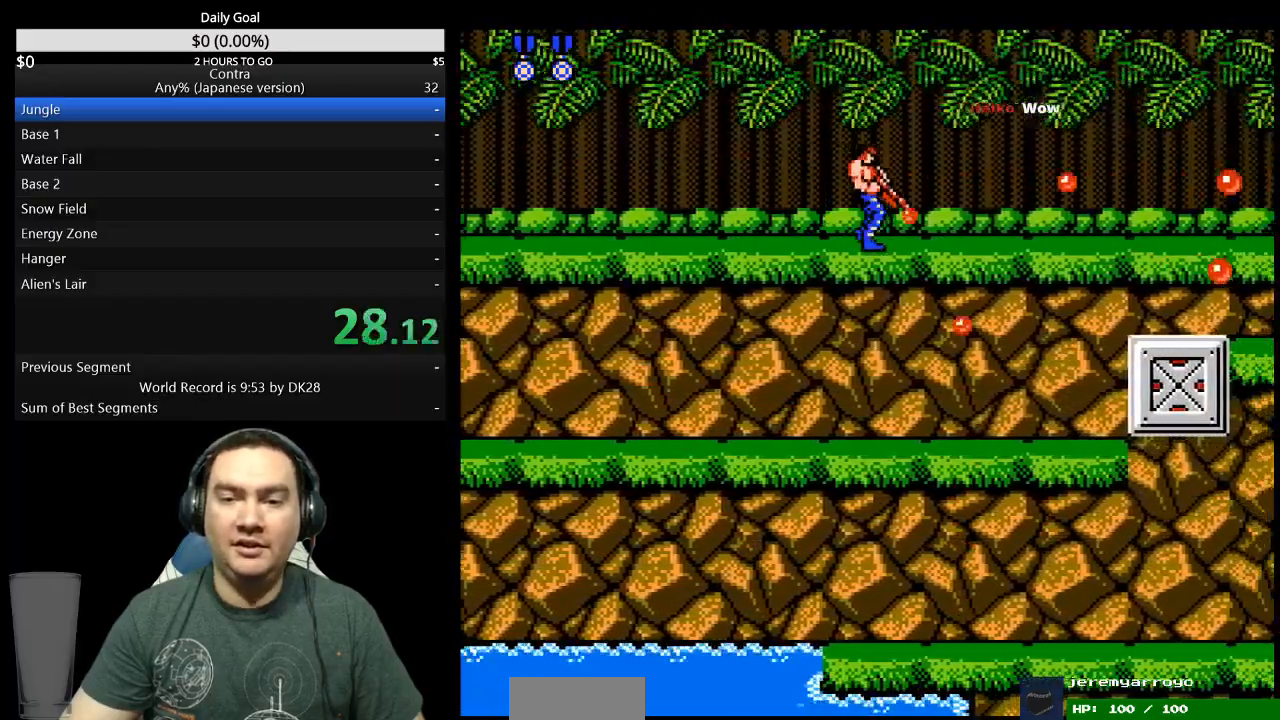
{"buttons": ["DPAD_DOWN", "DPAD_RIGHT"], "events": [[67, "B", "up"], [133, "B", "down"], [200, "B", "up"], [300, "B", "down"], [367, "B", "up"], [433, "B", "down"], [500, "B", "up"]]}
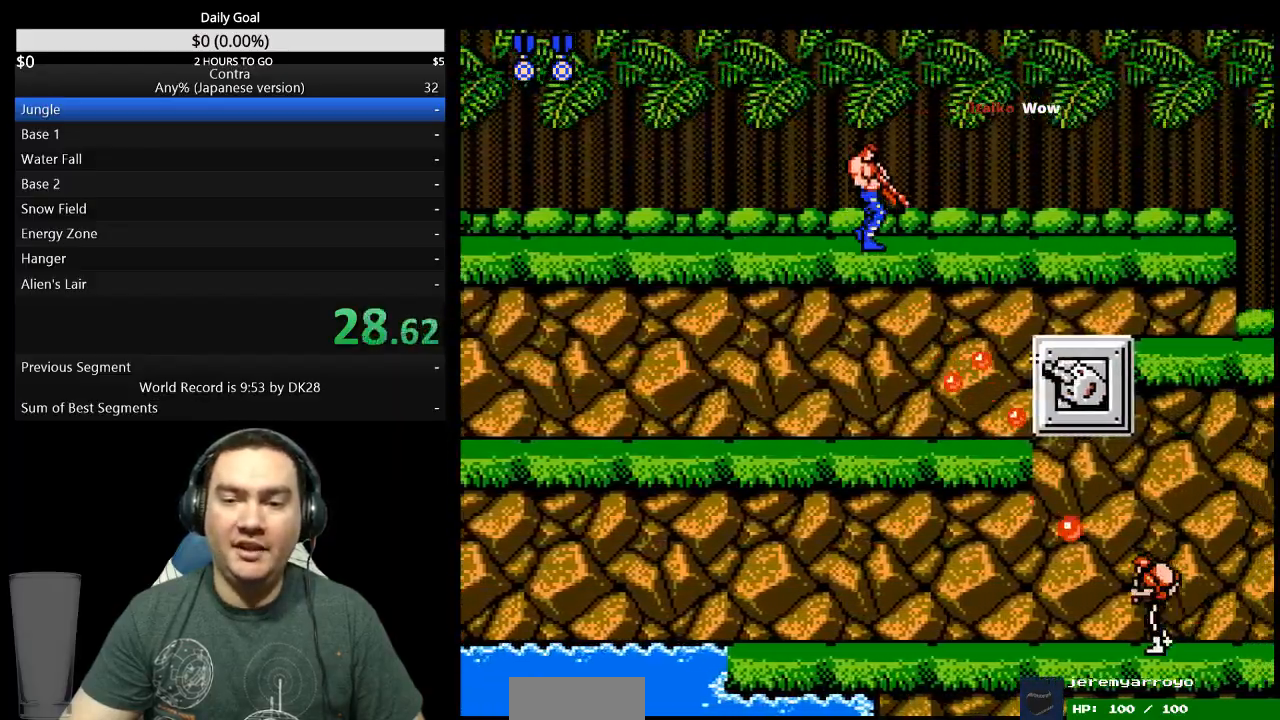
{"buttons": ["B", "DPAD_DOWN", "DPAD_RIGHT"], "events": [[67, "B", "down"], [133, "B", "up"], [200, "B", "down"], [267, "B", "up"], [333, "B", "down"], [400, "B", "up"], [500, "B", "down"]]}
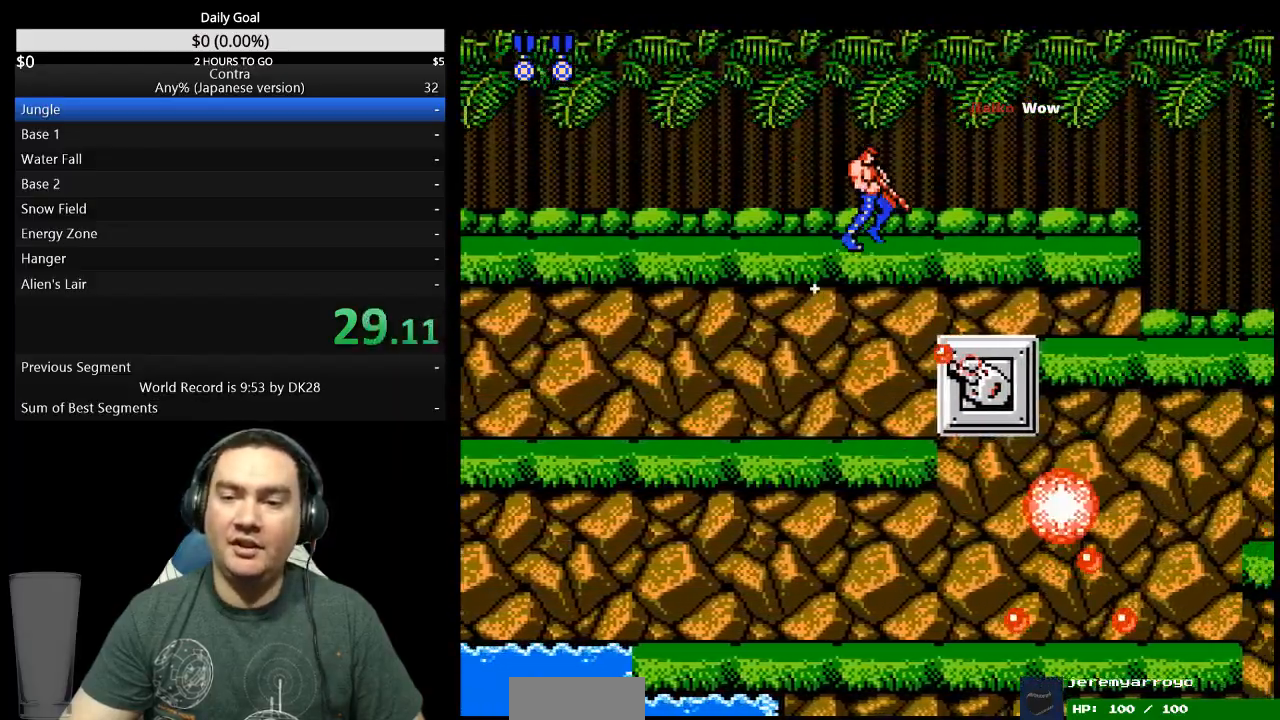
{"buttons": ["DPAD_DOWN", "DPAD_RIGHT"], "events": [[67, "B", "up"], [167, "B", "down"], [233, "B", "up"], [300, "B", "down"], [367, "B", "up"]]}
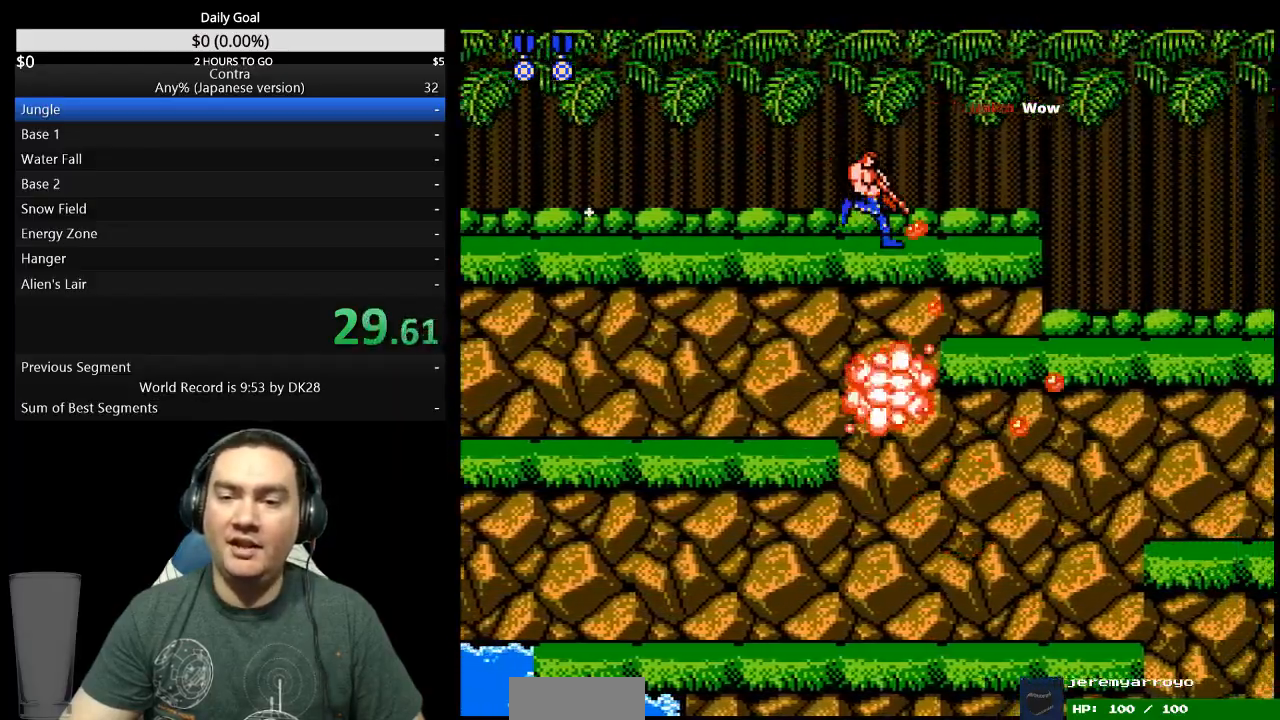
{"buttons": ["DPAD_DOWN", "DPAD_RIGHT"], "events": [[133, "B", "down"], [200, "B", "up"], [267, "B", "down"], [333, "B", "up"], [400, "B", "down"], [500, "B", "up"]]}
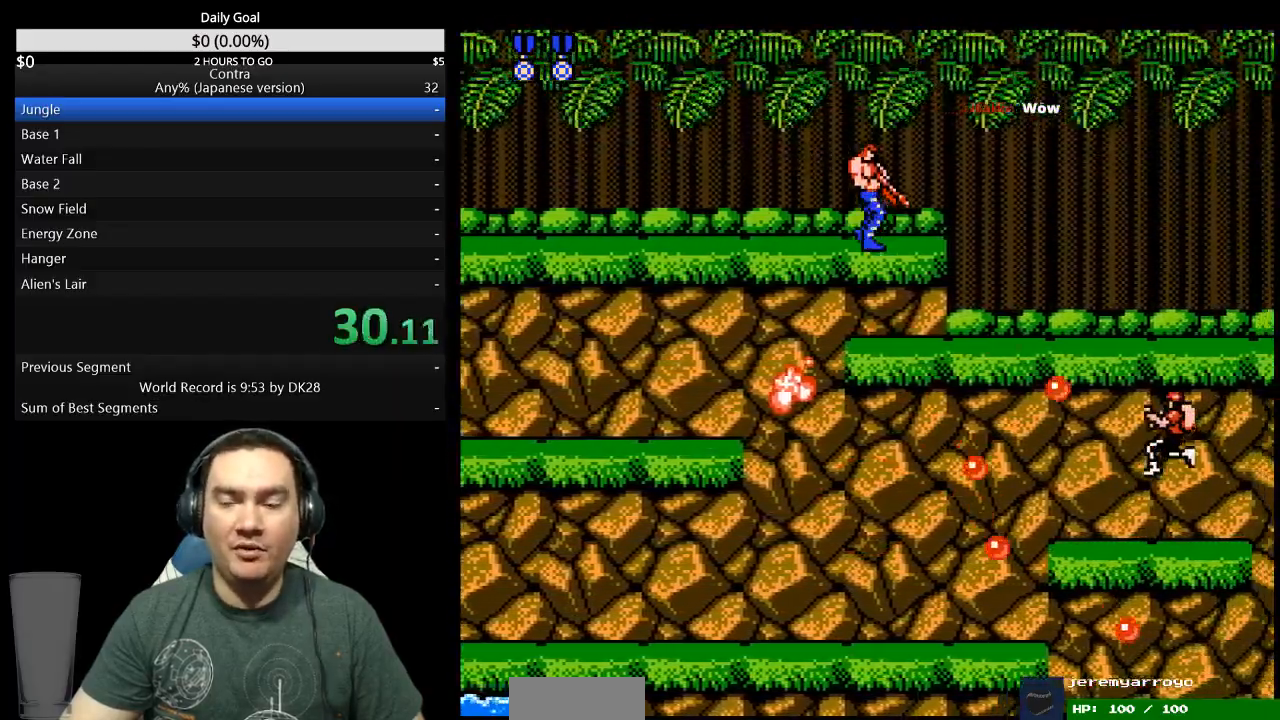
{"buttons": ["B", "DPAD_RIGHT"], "events": [[233, "DPAD_DOWN", "up"], [367, "B", "down"], [433, "B", "up"], [500, "B", "down"]]}
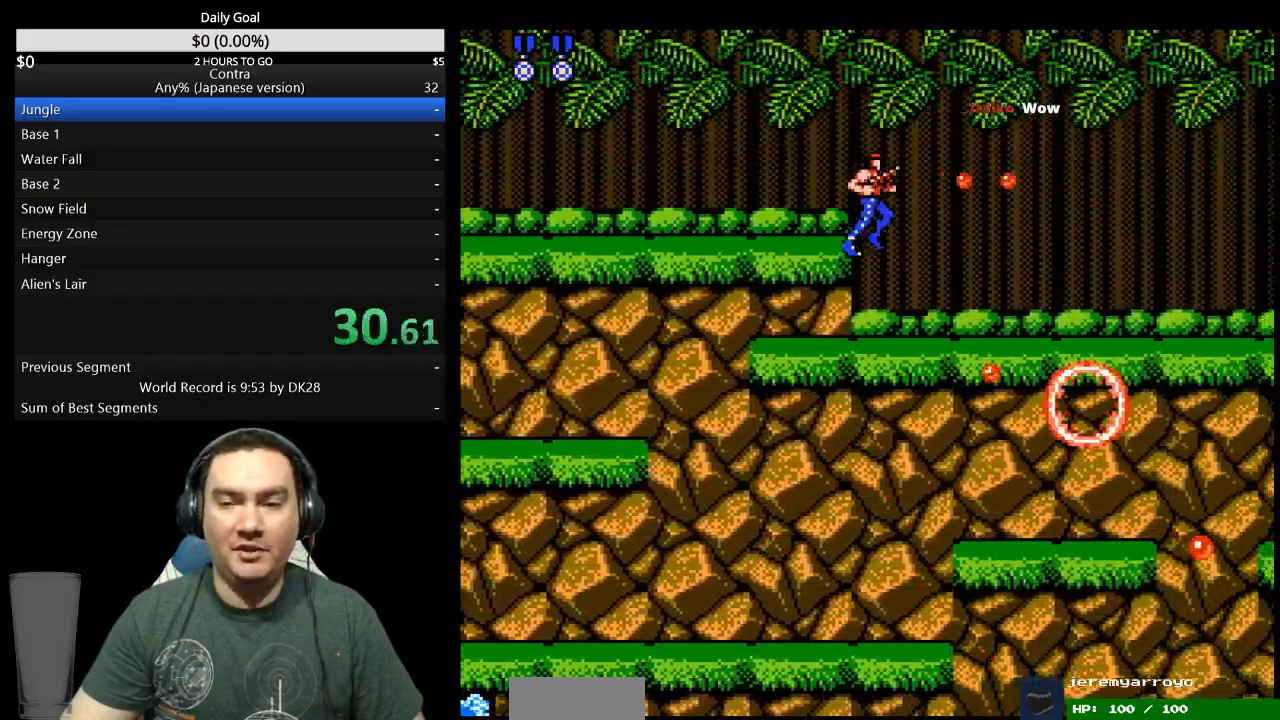
{"buttons": ["DPAD_RIGHT"], "events": [[67, "B", "up"], [133, "B", "down"], [233, "B", "up"]]}
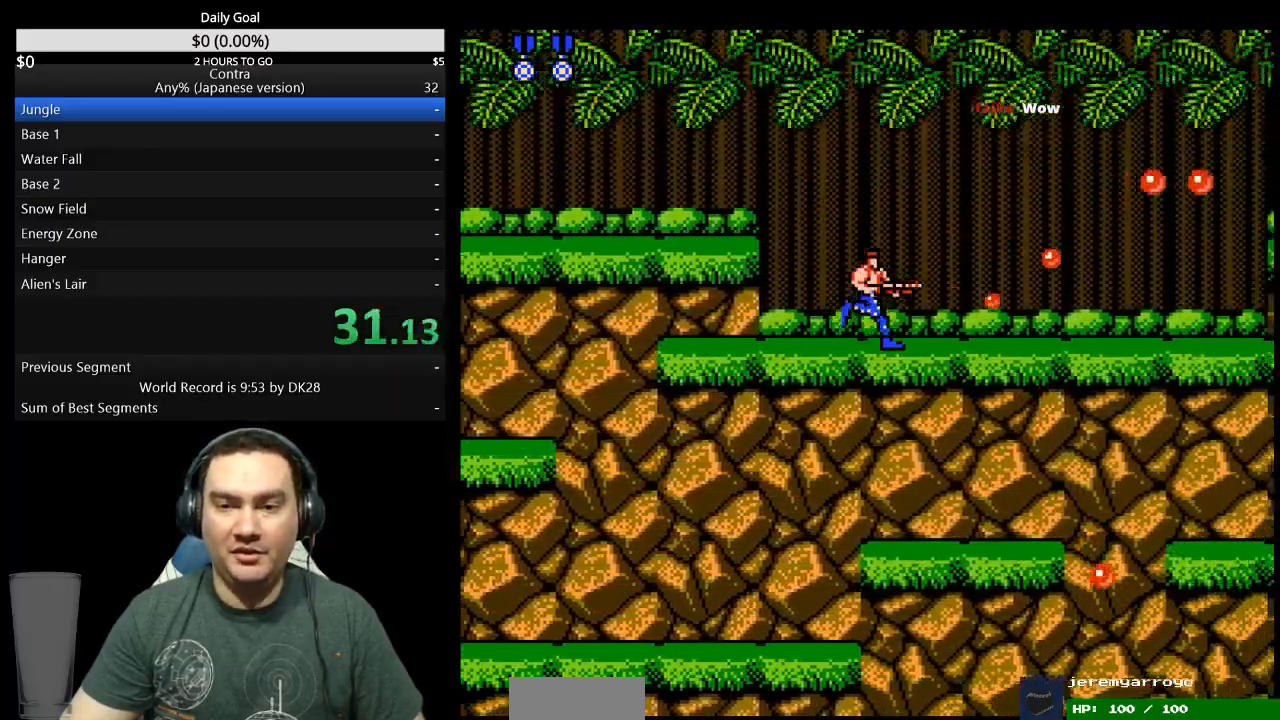
{"buttons": ["B", "DPAD_DOWN", "DPAD_RIGHT"], "events": [[233, "DPAD_DOWN", "down"], [333, "B", "down"], [400, "B", "up"], [467, "B", "down"]]}
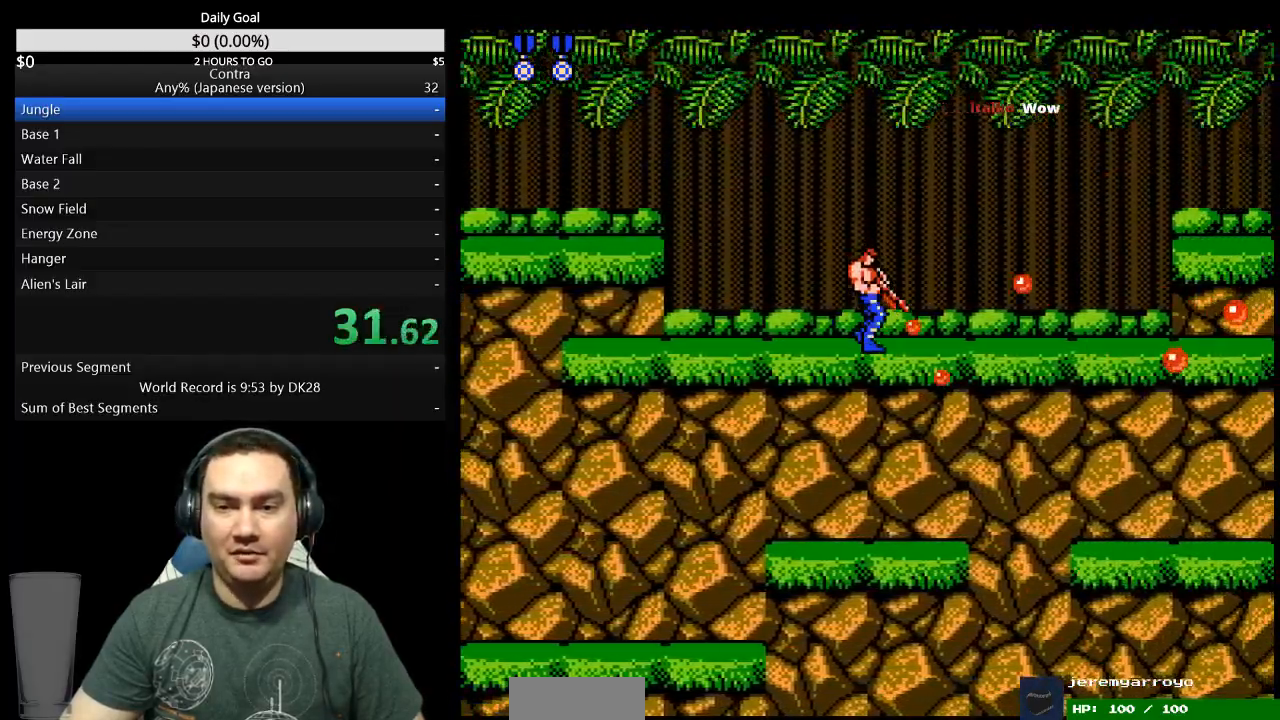
{"buttons": ["DPAD_DOWN", "DPAD_RIGHT"], "events": [[33, "B", "up"], [100, "B", "down"], [167, "B", "up"], [267, "B", "down"], [333, "B", "up"], [400, "B", "down"], [467, "B", "up"]]}
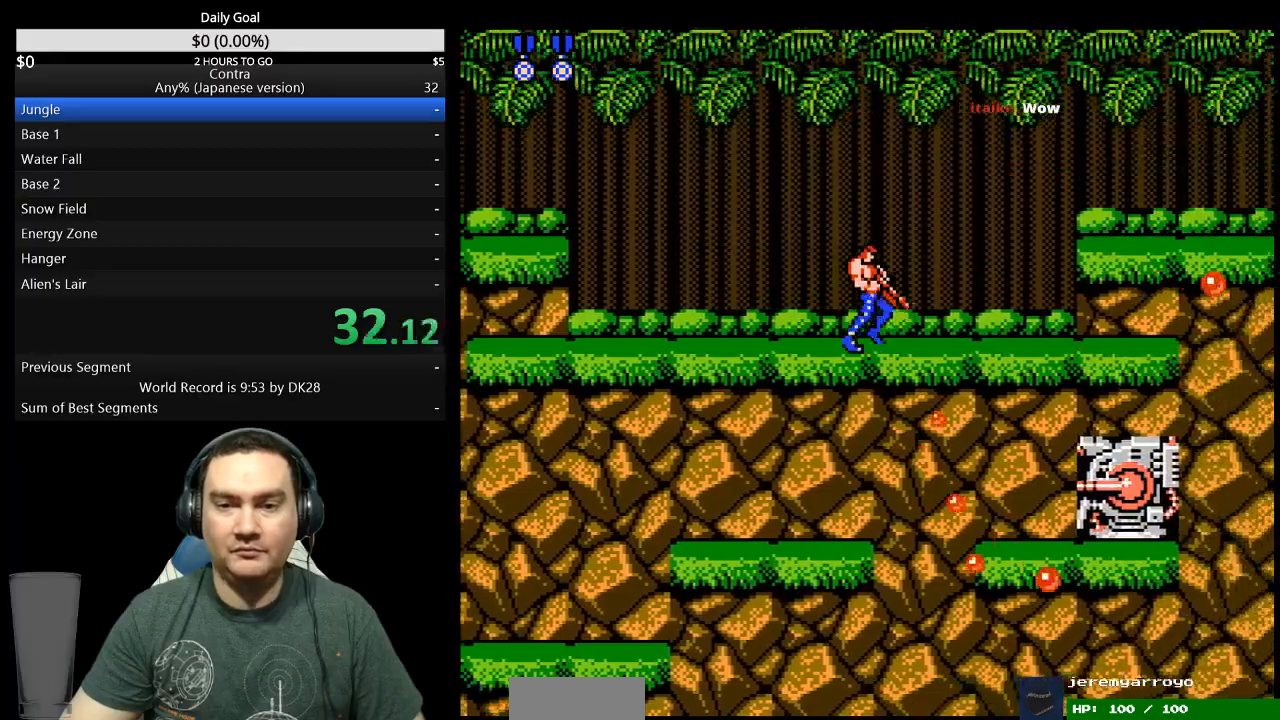
{"buttons": ["B", "DPAD_DOWN", "DPAD_RIGHT"], "events": [[33, "B", "down"], [100, "B", "up"], [333, "B", "down"], [400, "B", "up"], [467, "B", "down"]]}
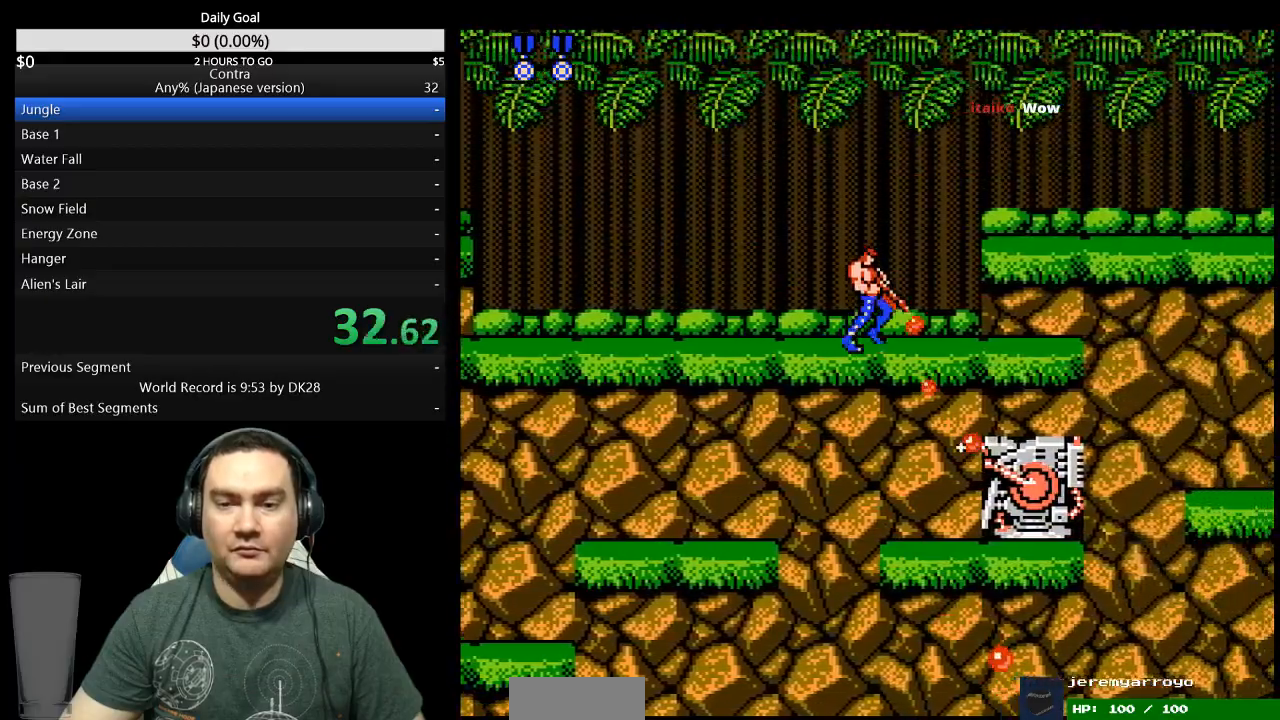
{"buttons": ["B"], "events": [[33, "B", "up"], [267, "A", "down"], [367, "A", "up"], [367, "DPAD_DOWN", "up"], [400, "DPAD_RIGHT", "up"], [500, "B", "down"]]}
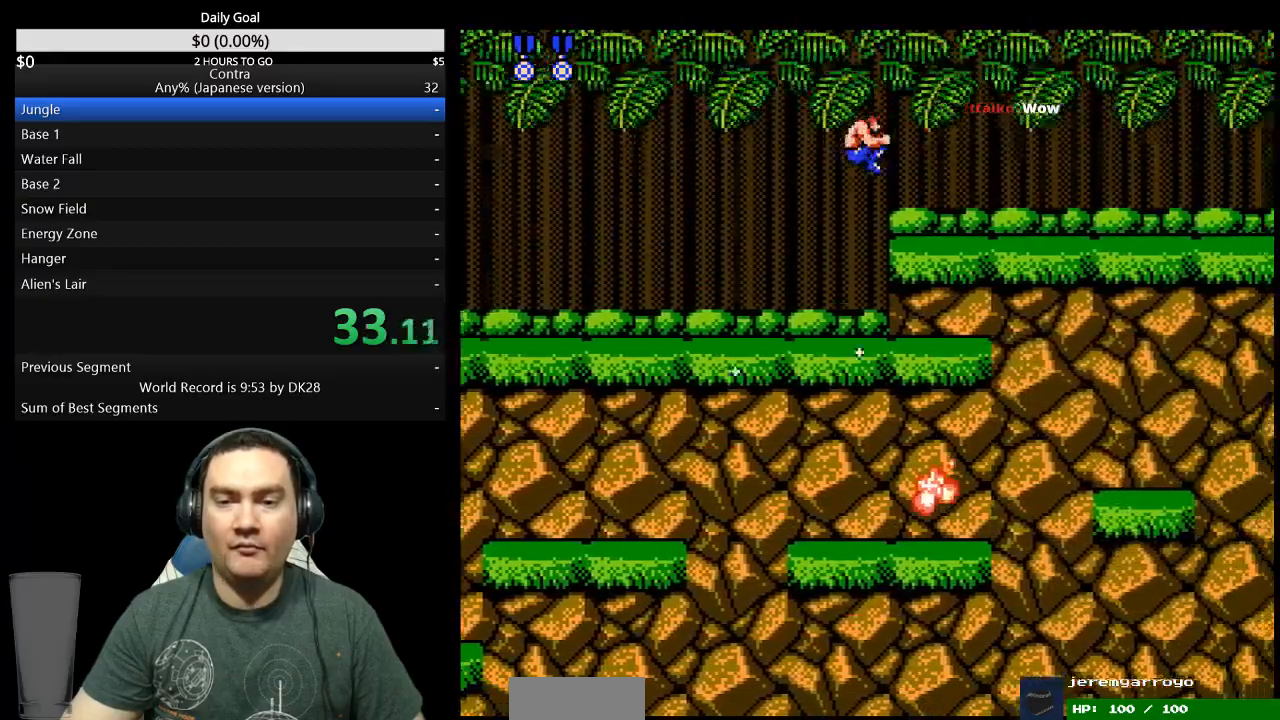
{"buttons": ["DPAD_RIGHT"], "events": [[33, "DPAD_RIGHT", "down"], [67, "B", "up"]]}
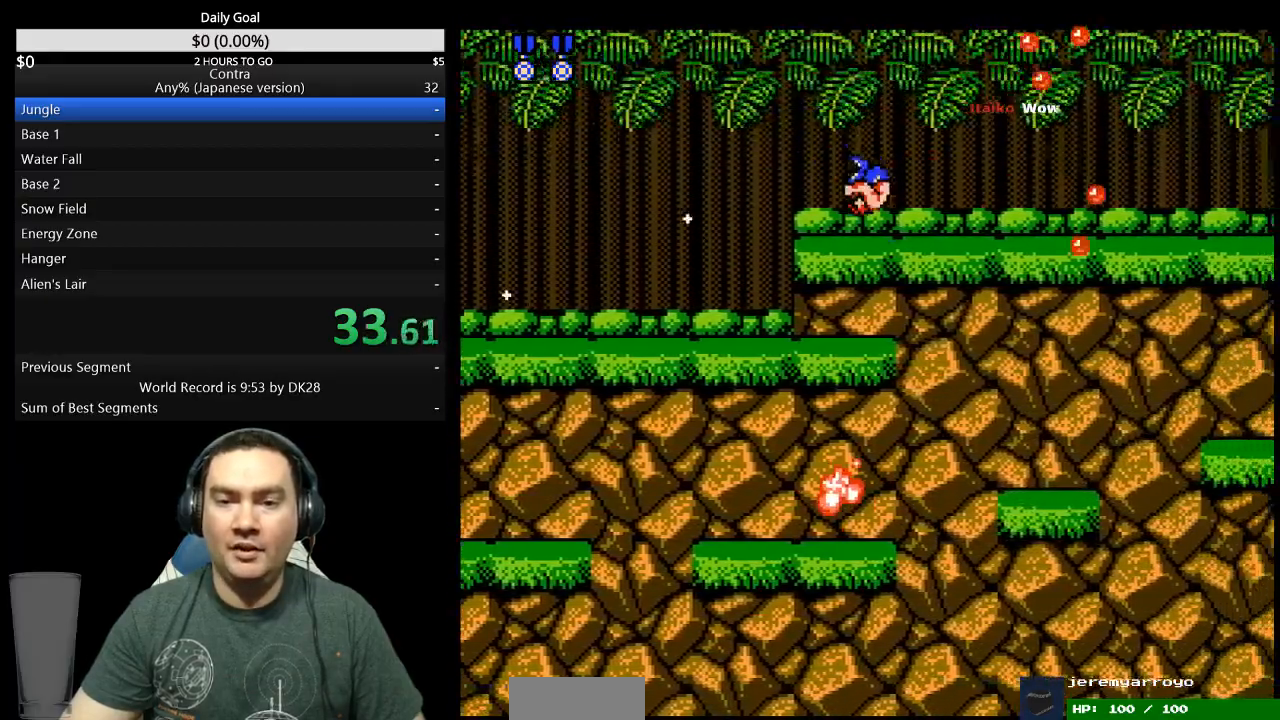
{"buttons": ["DPAD_RIGHT"], "events": [[33, "B", "down"], [100, "B", "up"], [300, "B", "down"], [367, "B", "up"]]}
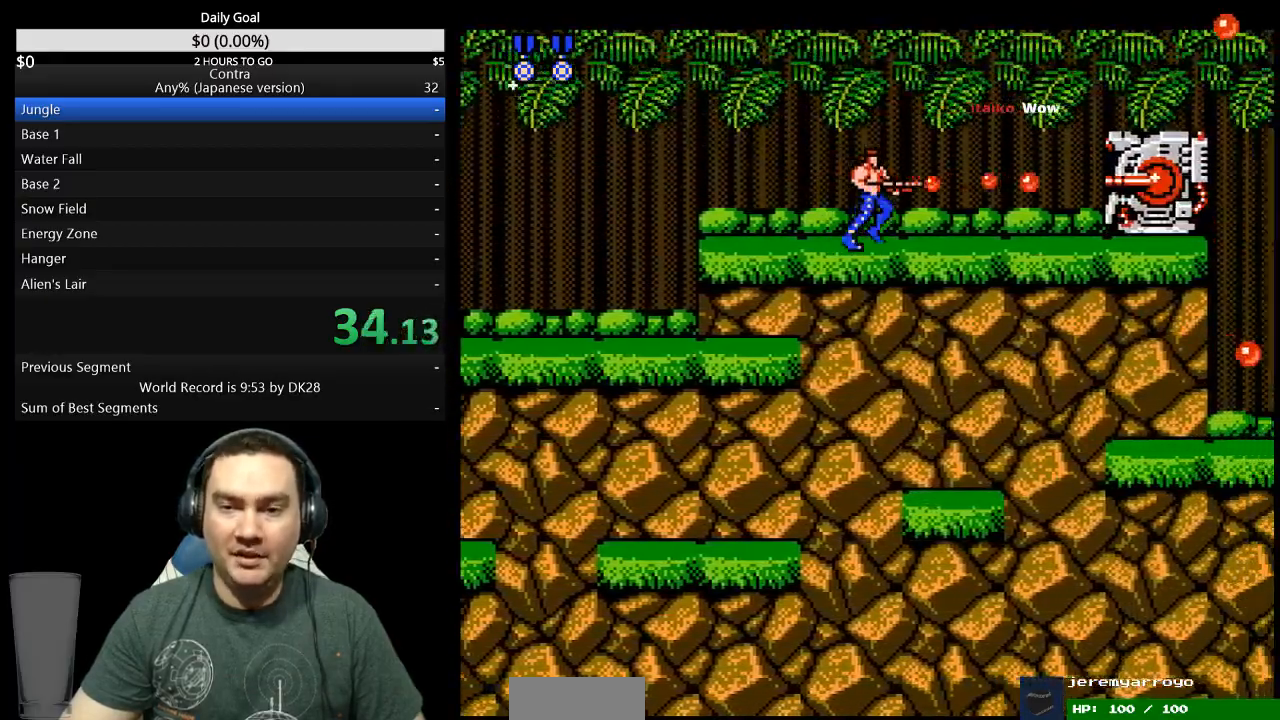
{"buttons": ["DPAD_RIGHT"], "events": [[100, "B", "down"], [167, "B", "up"], [233, "B", "down"], [300, "B", "up"], [400, "B", "down"], [467, "B", "up"]]}
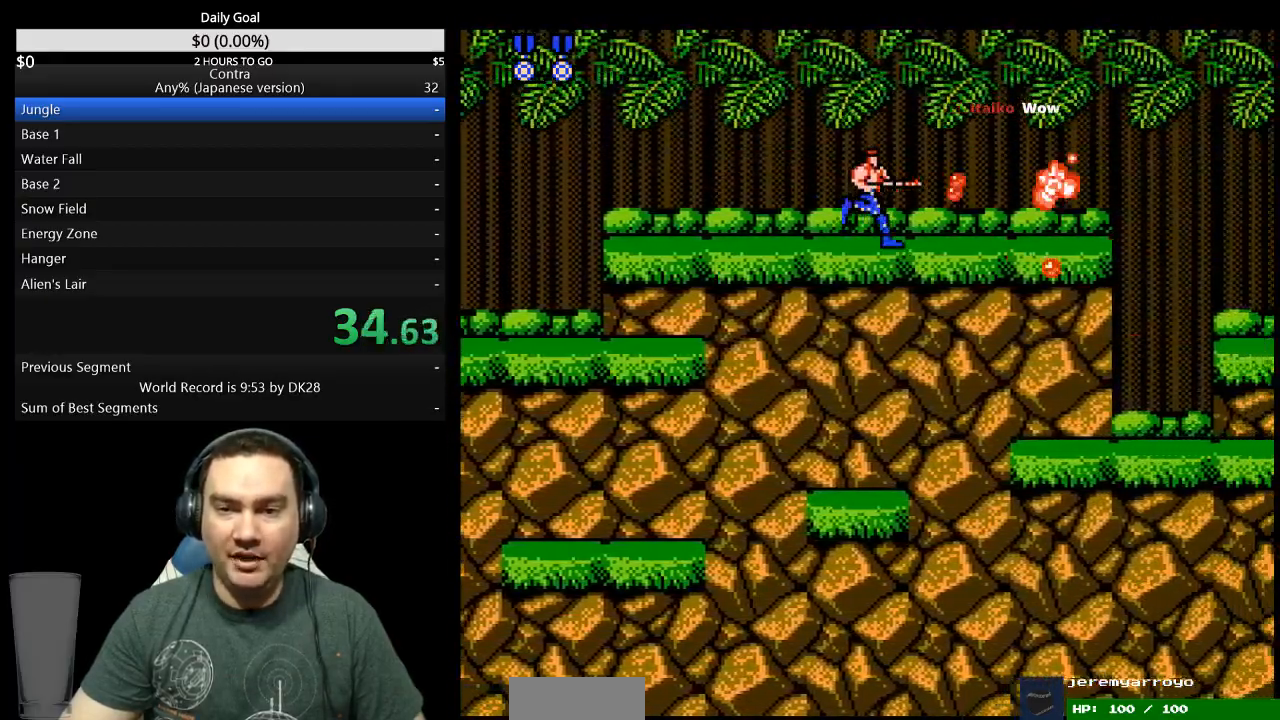
{"buttons": ["B", "DPAD_RIGHT"], "events": [[33, "B", "down"], [100, "B", "up"], [467, "B", "down"]]}
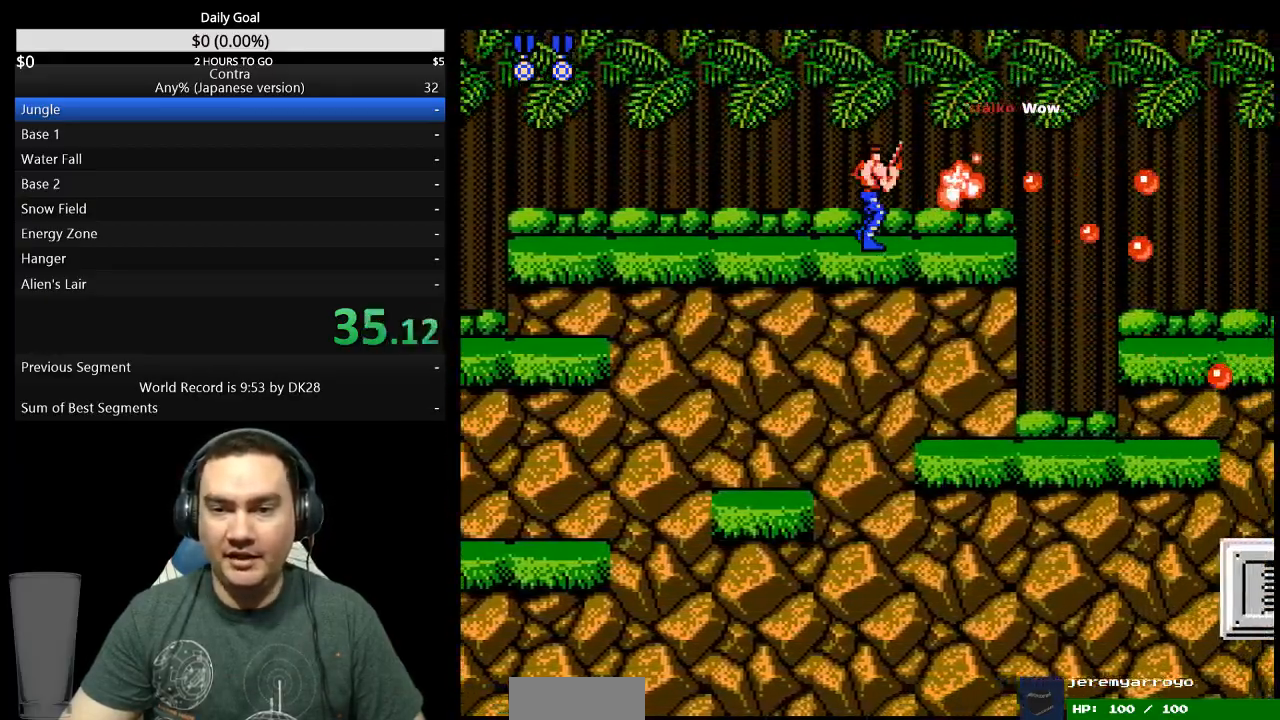
{"buttons": ["DPAD_DOWN", "DPAD_RIGHT"], "events": [[33, "B", "up"], [100, "B", "down"], [167, "B", "up"], [367, "A", "down"], [433, "DPAD_DOWN", "down"], [500, "A", "up"]]}
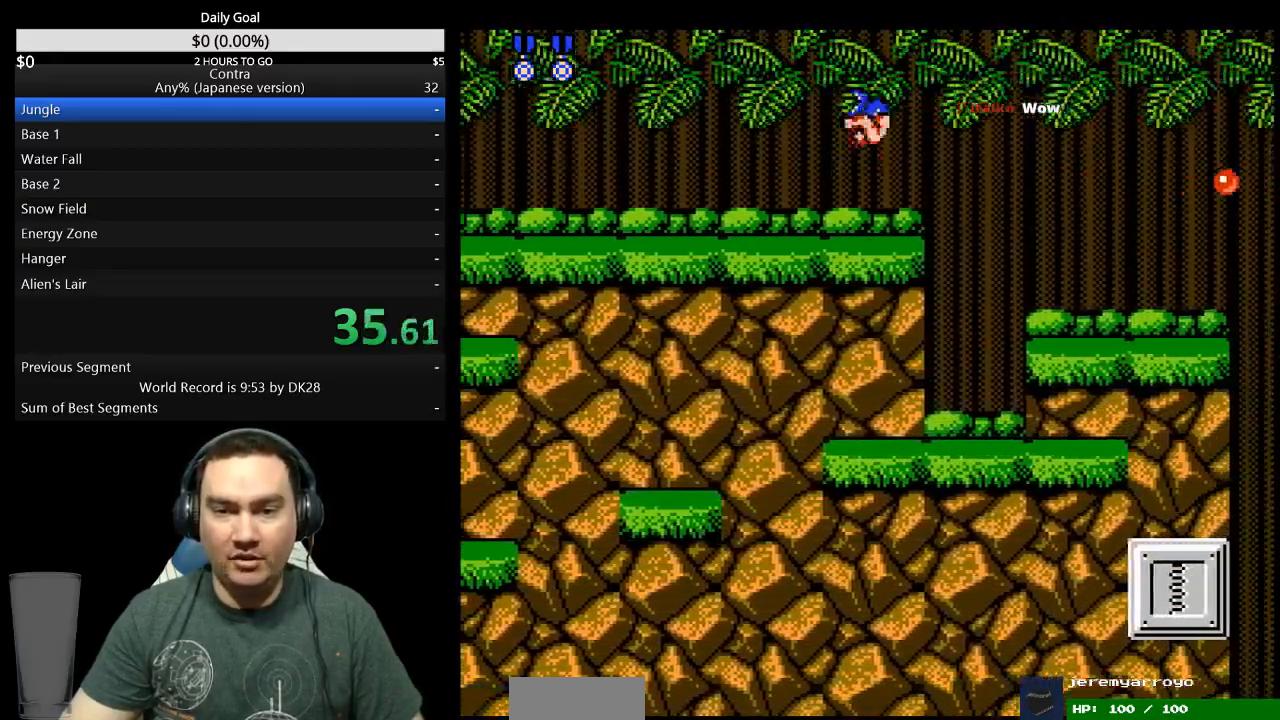
{"buttons": ["B", "DPAD_DOWN", "DPAD_RIGHT"], "events": [[333, "B", "down"], [400, "B", "up"], [500, "B", "down"]]}
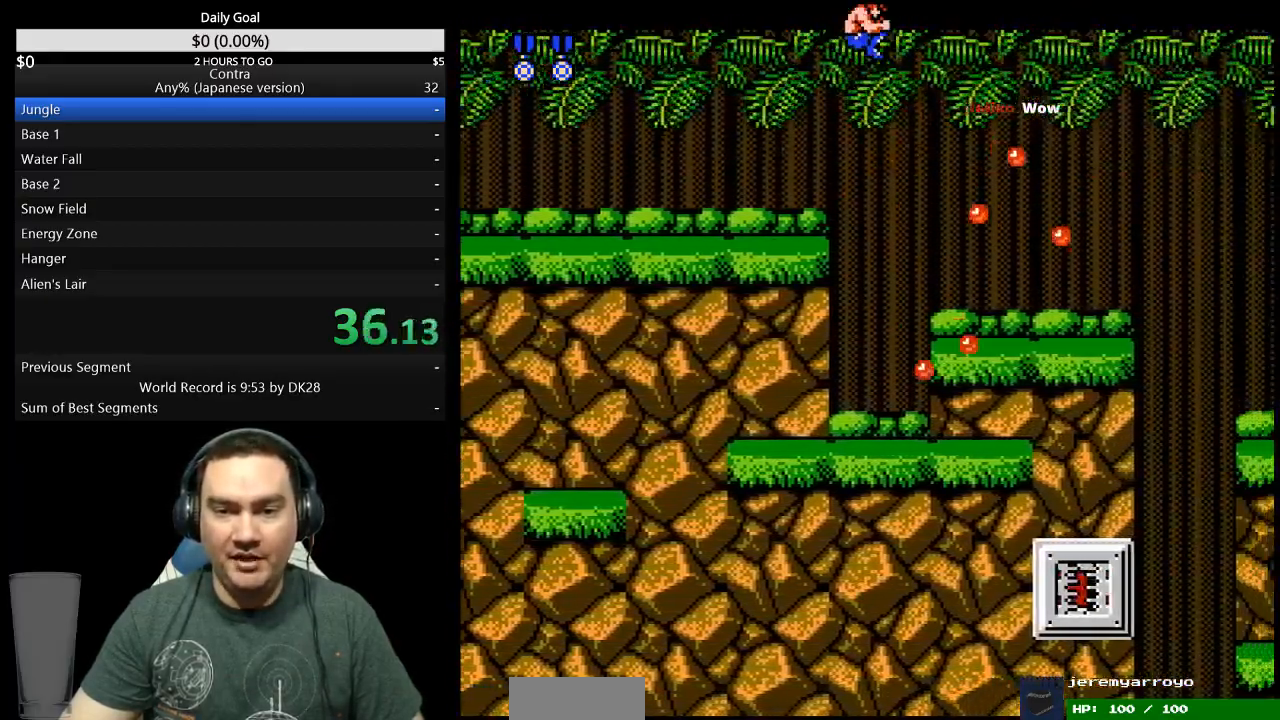
{"buttons": ["DPAD_RIGHT"], "events": [[67, "B", "up"], [167, "B", "down"], [233, "B", "up"], [233, "DPAD_DOWN", "up"]]}
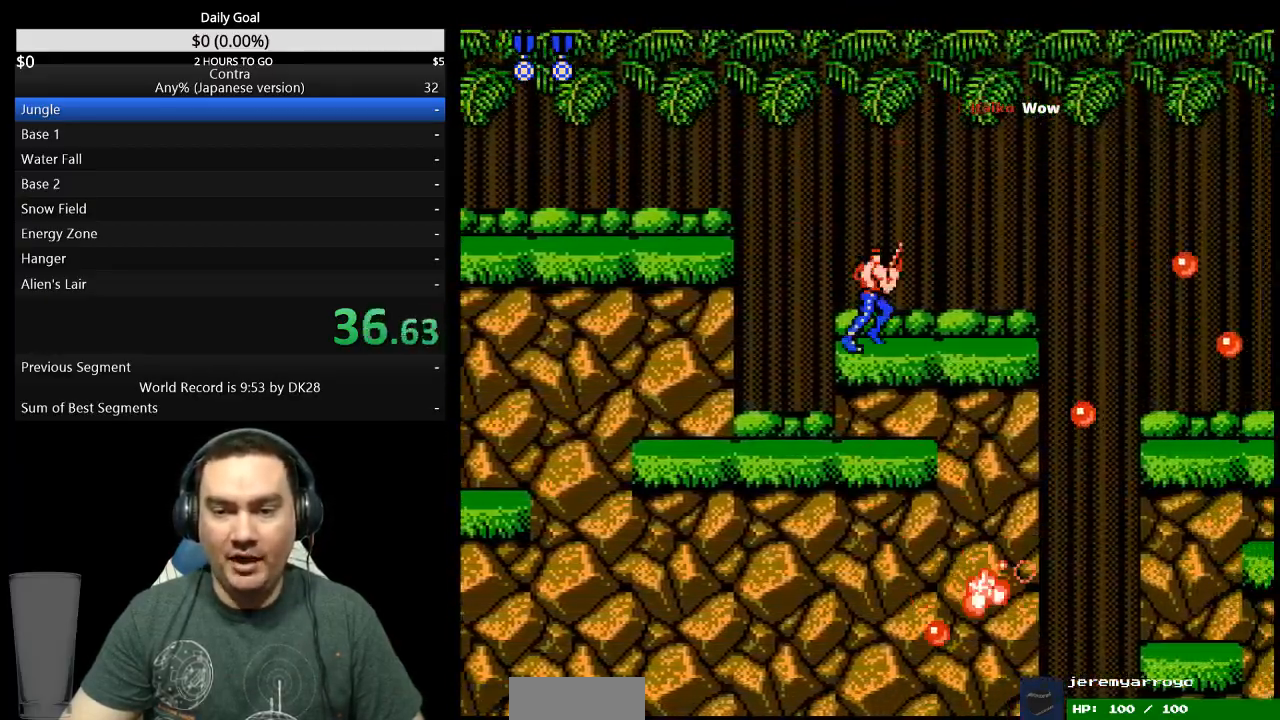
{"buttons": ["DPAD_RIGHT"], "events": [[133, "B", "down"], [200, "B", "up"], [267, "B", "down"], [333, "B", "up"]]}